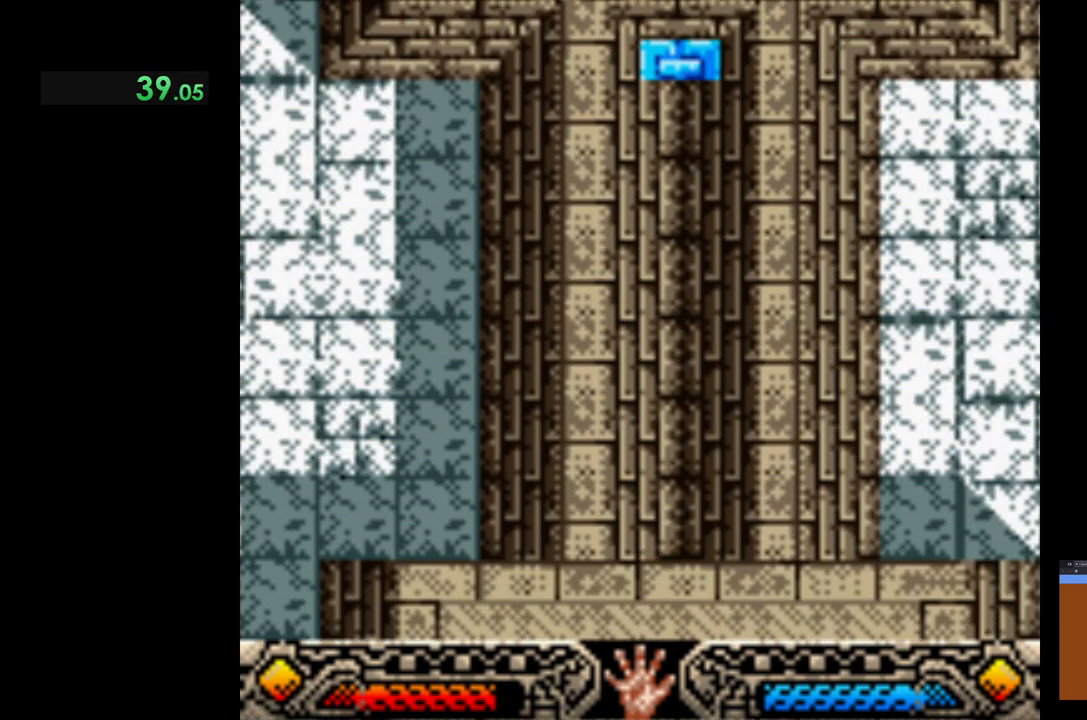
Gameplay with a controller (Xbox layout); each line is a JSON object with the inputs held at the frame after it. "events" lists button and stick changes between this image and that frame as [ms after this image, input, new state], when the widget could be followed in between. Not read: right_stick.
{"buttons": [], "left_stick": "down-left", "events": []}
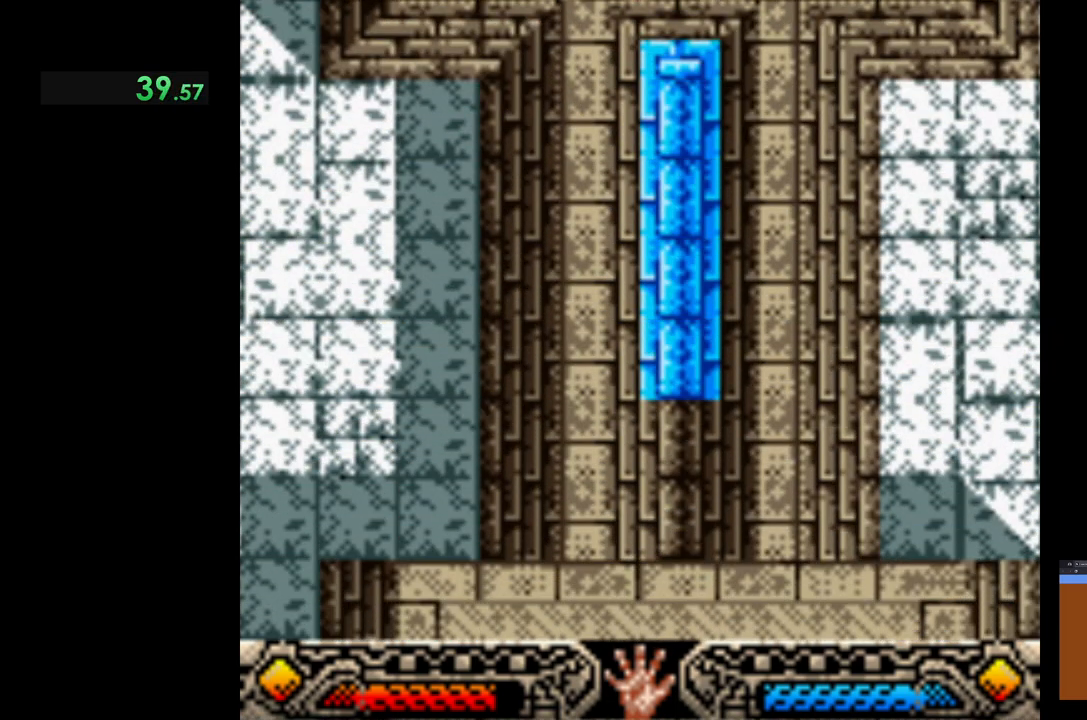
{"buttons": [], "left_stick": "down-left", "events": []}
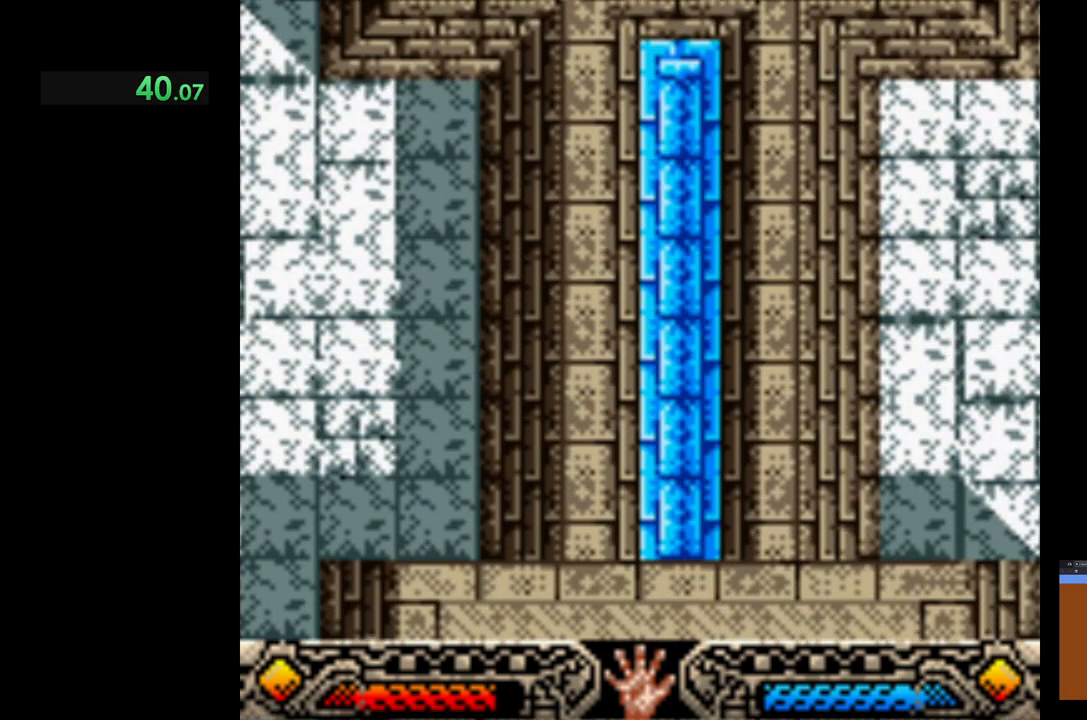
{"buttons": [], "left_stick": "down-left", "events": []}
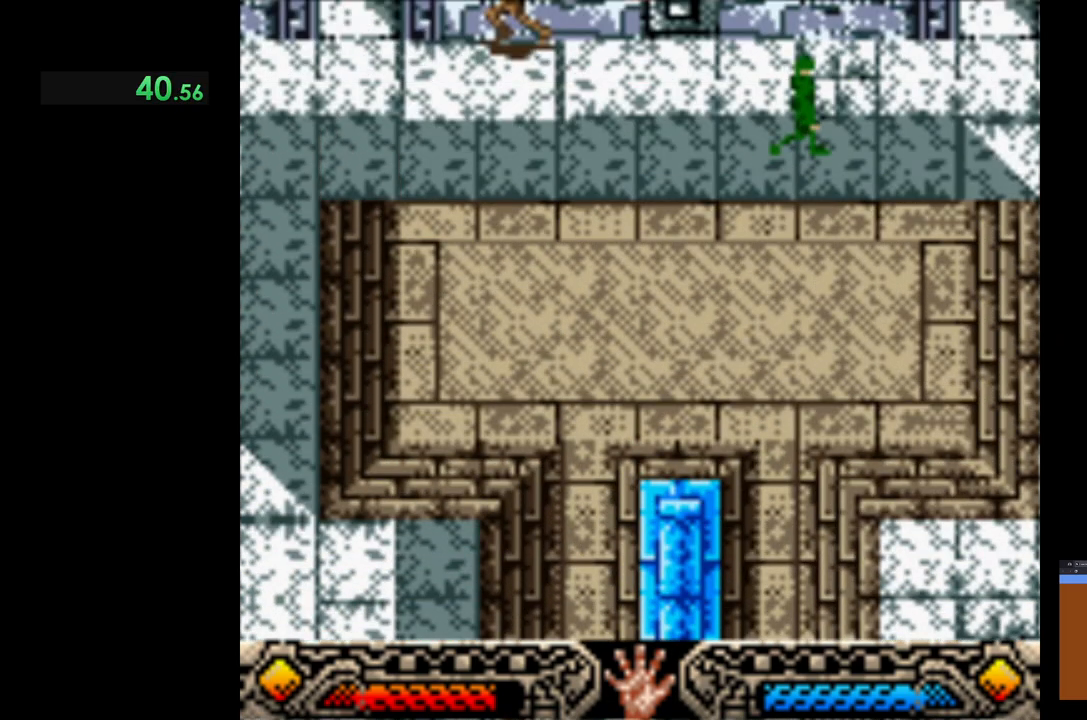
{"buttons": [], "left_stick": "center", "events": [[267, "left_stick", "left"], [450, "left_stick", "center"]]}
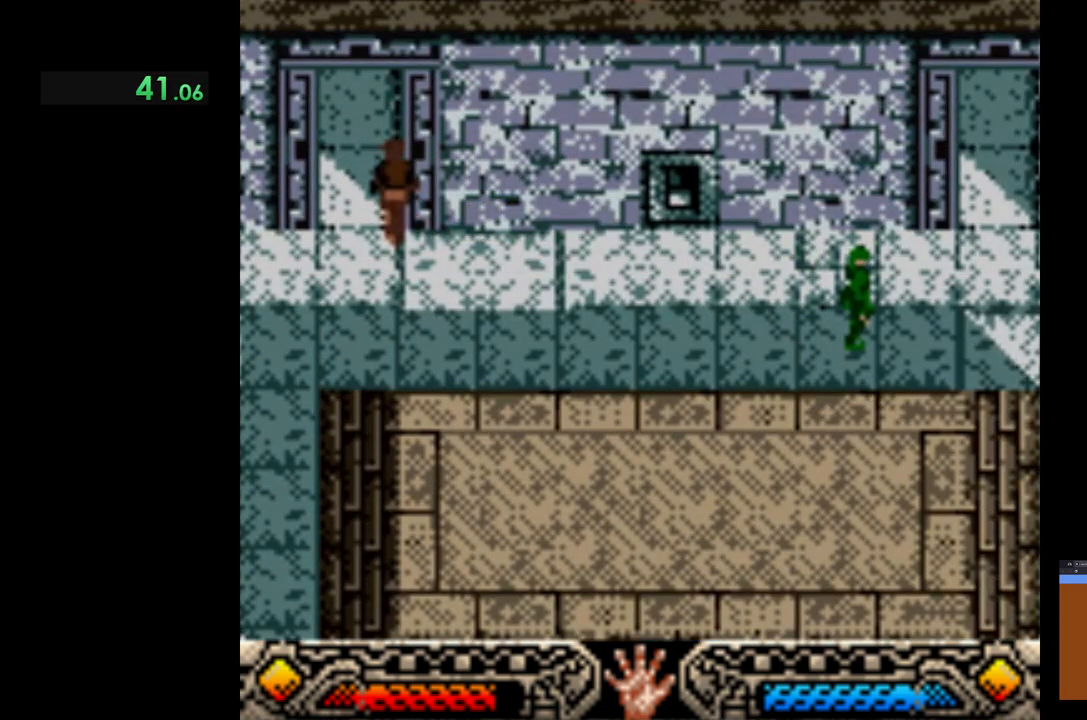
{"buttons": [], "left_stick": "center", "events": []}
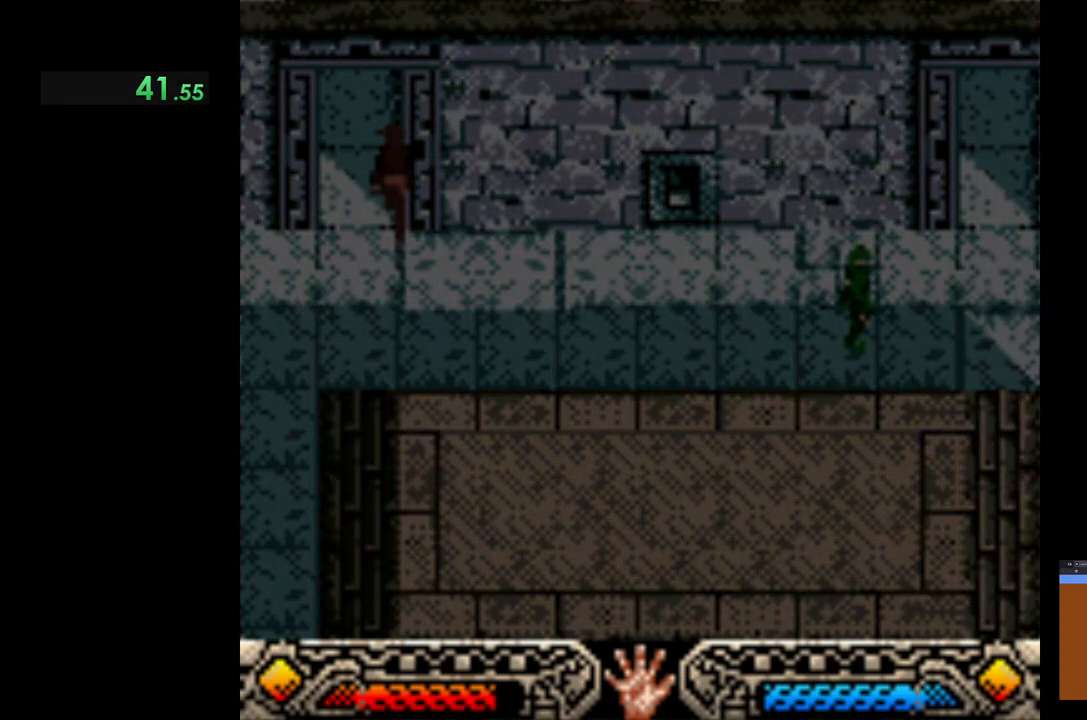
{"buttons": [], "left_stick": "center", "events": []}
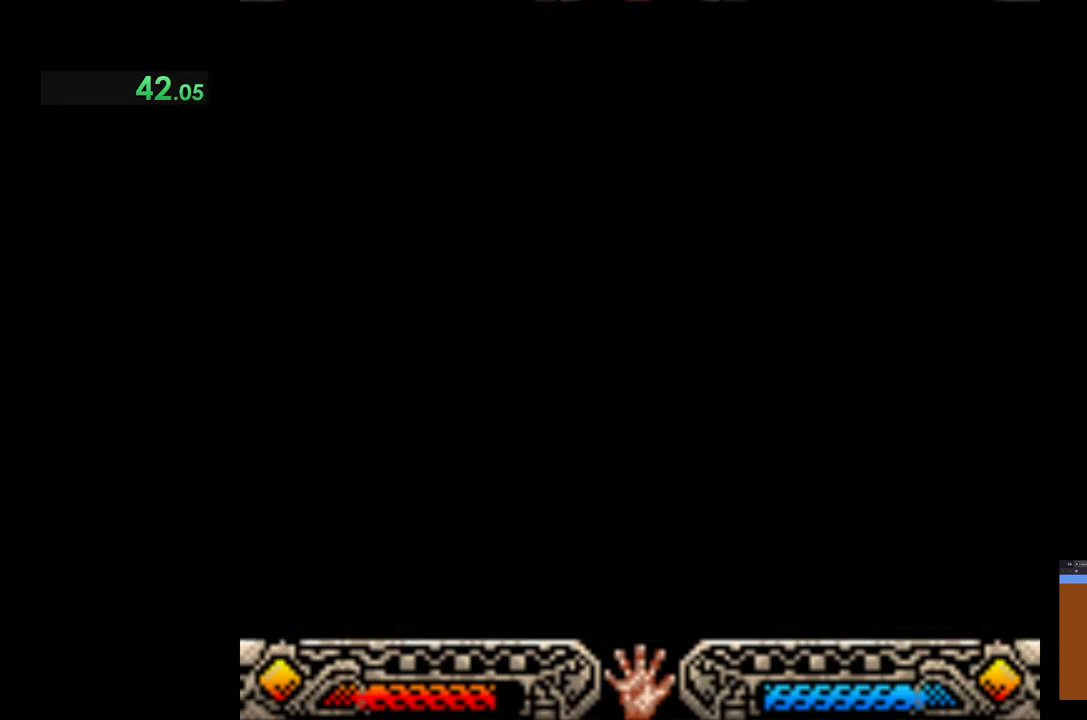
{"buttons": [], "left_stick": "center", "events": []}
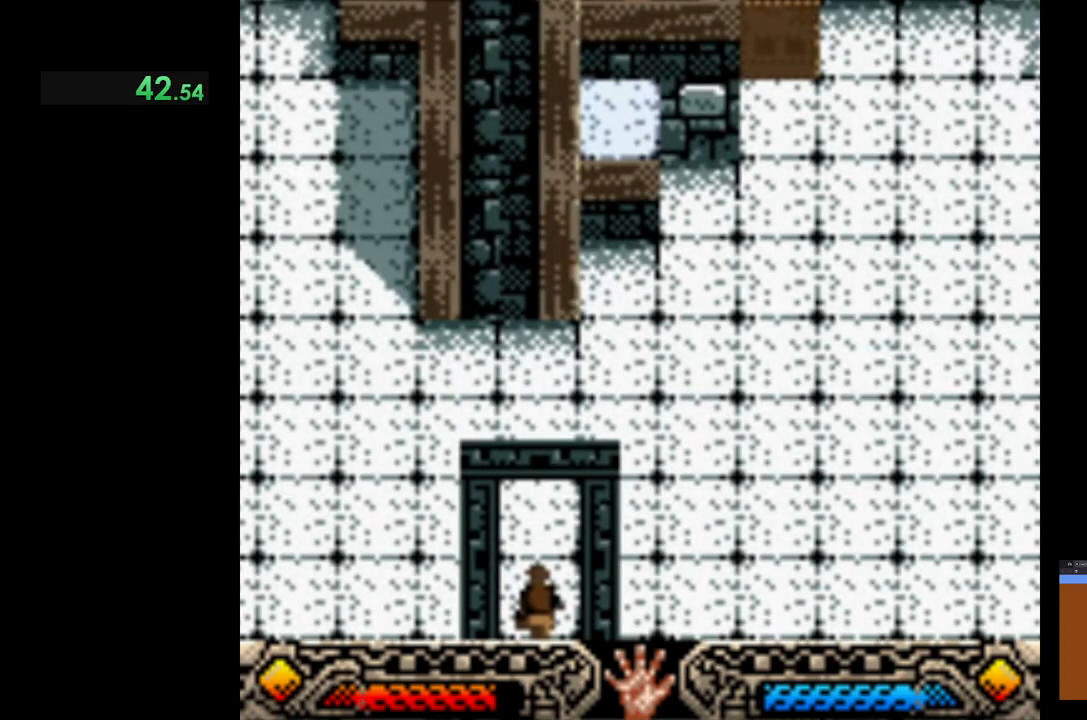
{"buttons": [], "left_stick": "center", "events": []}
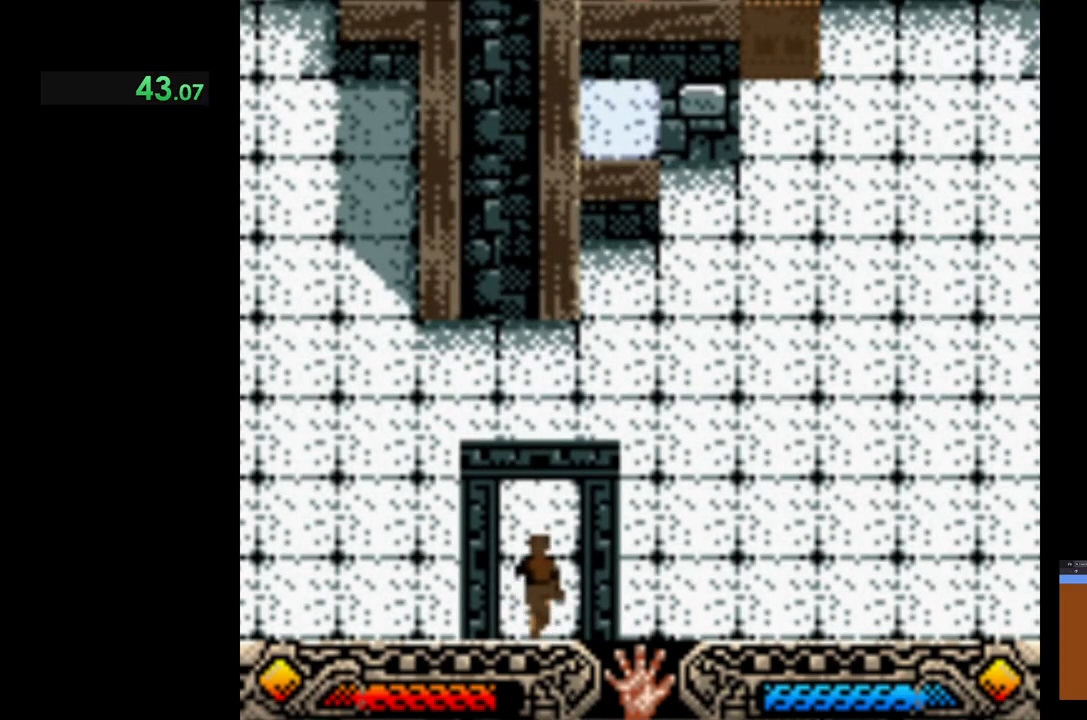
{"buttons": [], "left_stick": "center", "events": []}
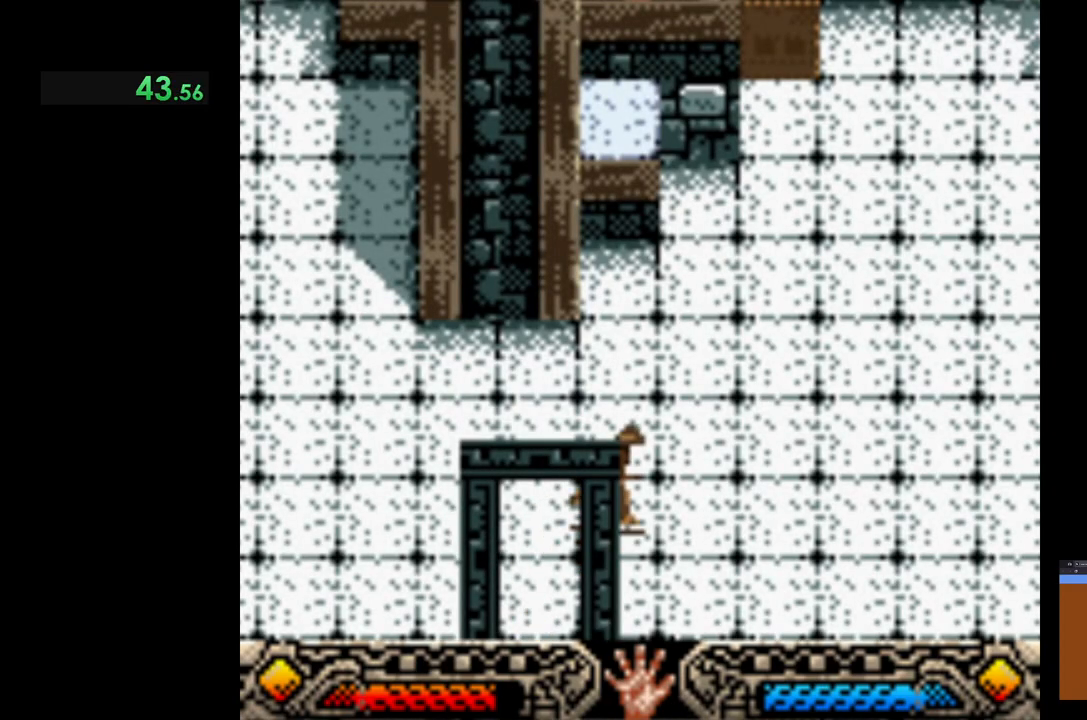
{"buttons": [], "left_stick": "center", "events": []}
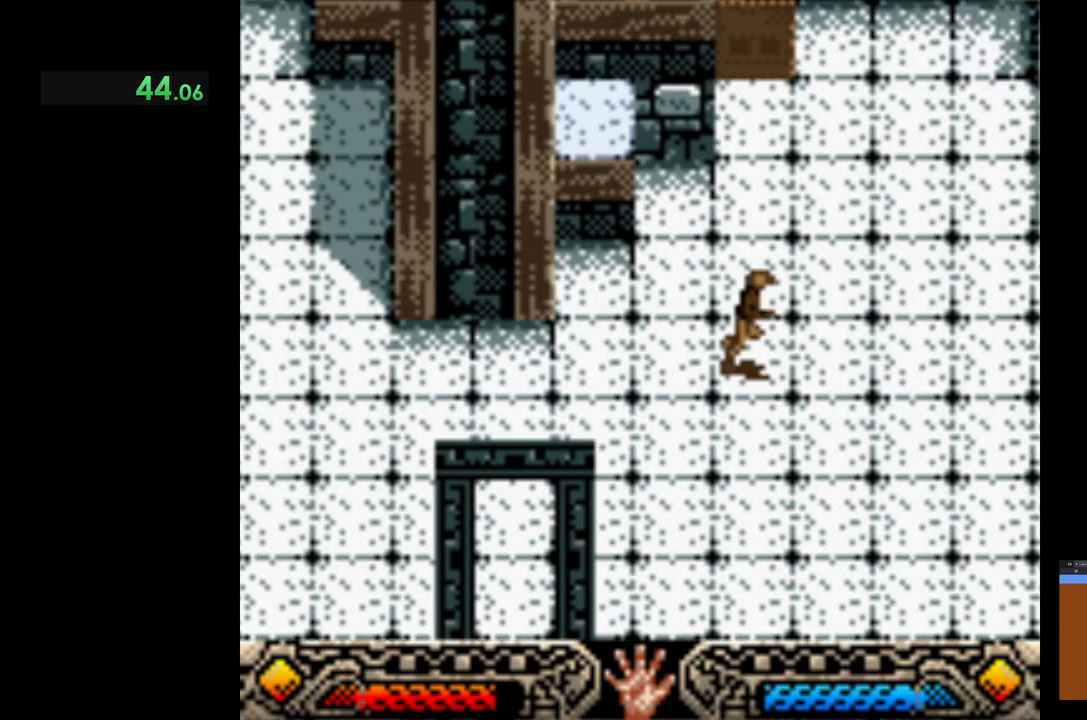
{"buttons": [], "left_stick": "center", "events": []}
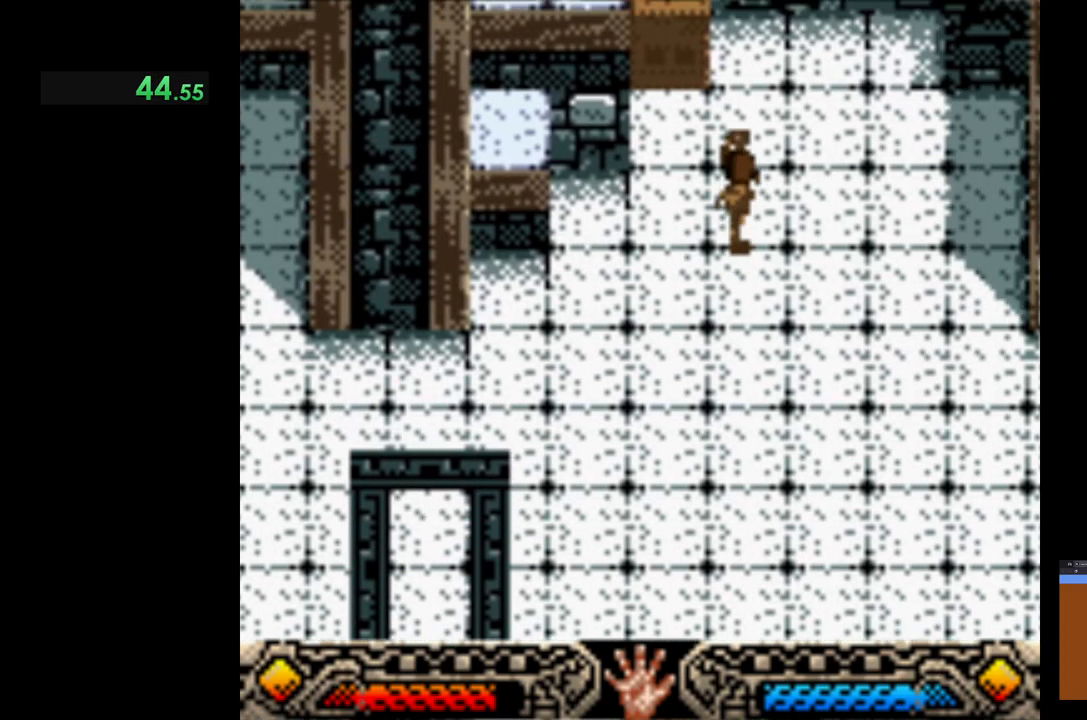
{"buttons": [], "left_stick": "center", "events": []}
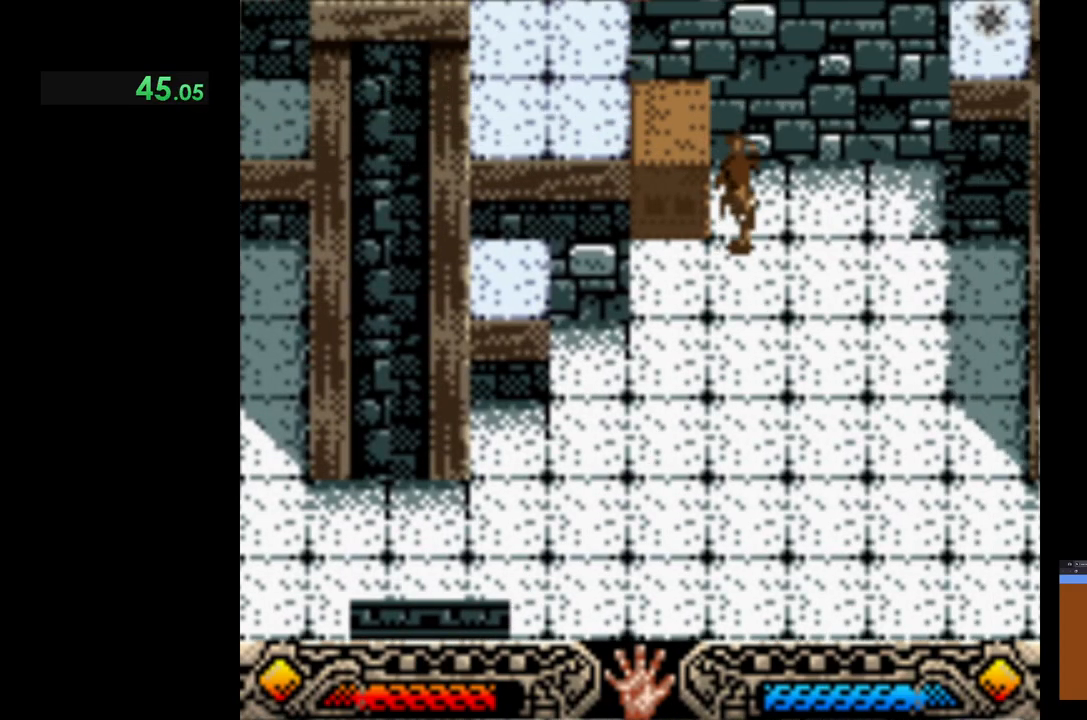
{"buttons": ["A"], "left_stick": "down-left", "events": [[183, "left_stick", "down-left"], [317, "A", "down"]]}
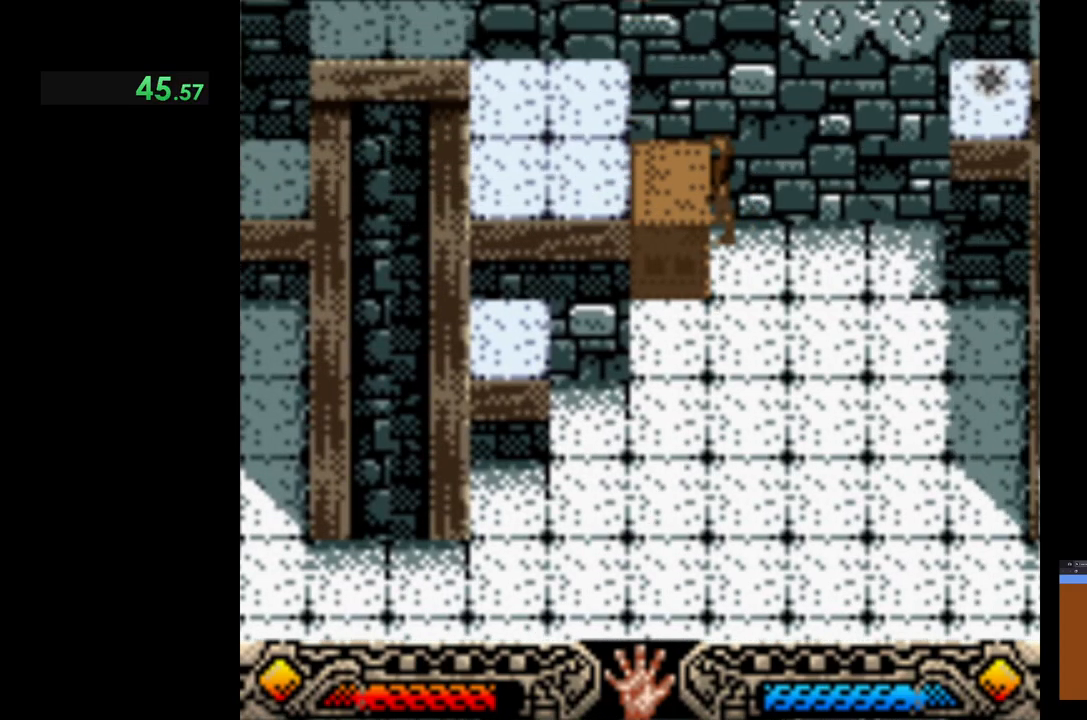
{"buttons": [], "left_stick": "down-left", "events": [[33, "left_stick", "down-right"], [400, "A", "up"], [450, "left_stick", "down-left"]]}
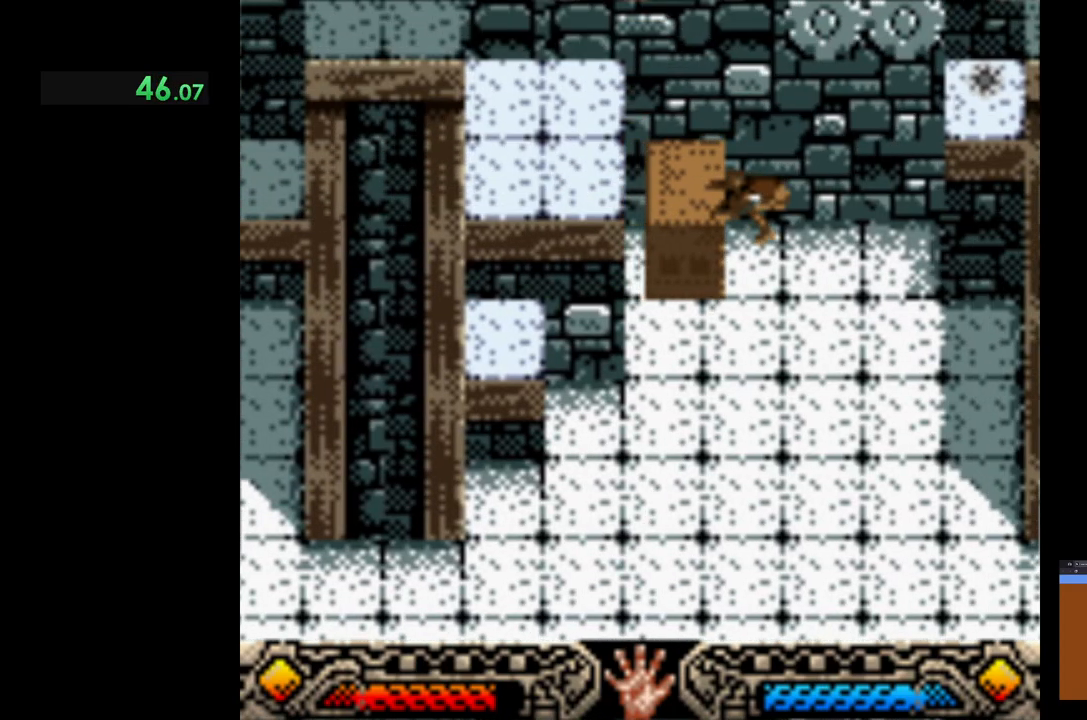
{"buttons": [], "left_stick": "down-left", "events": [[33, "B", "down"], [133, "B", "up"], [250, "B", "down"], [300, "B", "up"]]}
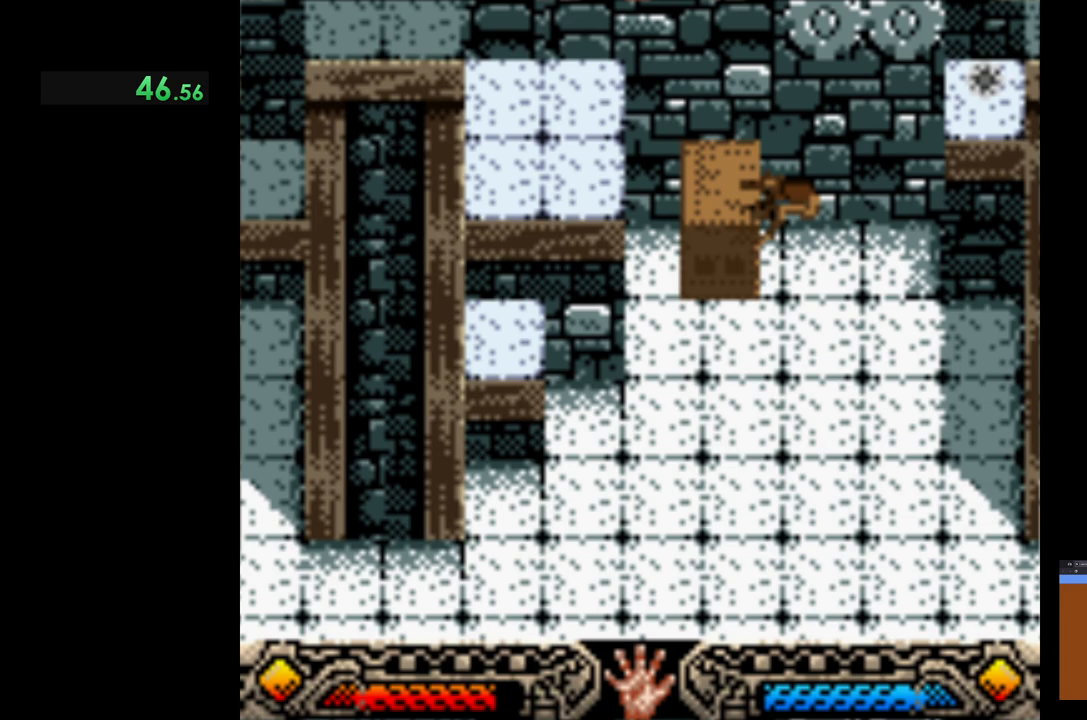
{"buttons": [], "left_stick": "down-left", "events": [[283, "B", "down"], [417, "B", "up"]]}
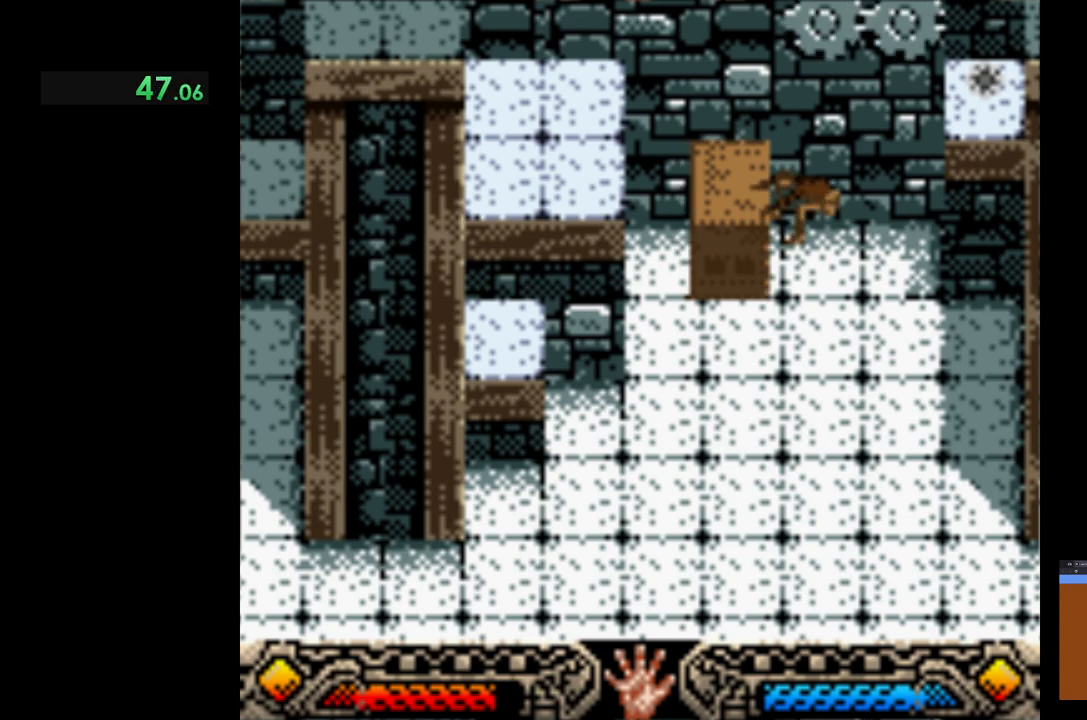
{"buttons": [], "left_stick": "down-left", "events": []}
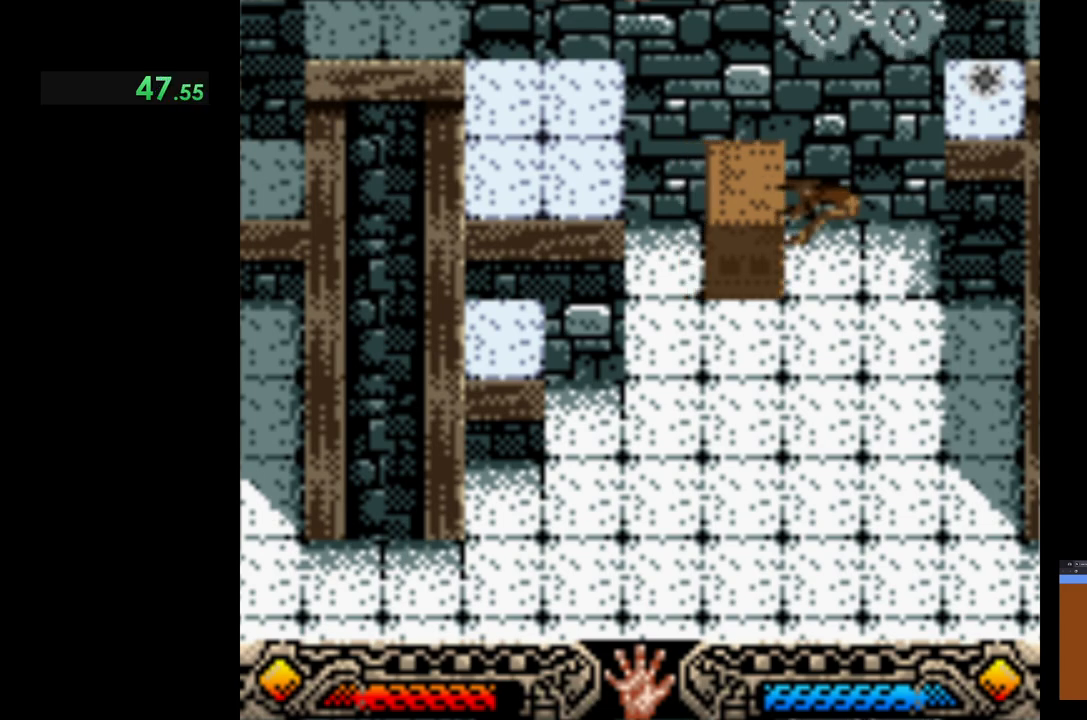
{"buttons": [], "left_stick": "down-left", "events": [[50, "B", "down"], [183, "B", "up"], [300, "B", "down"], [400, "B", "up"]]}
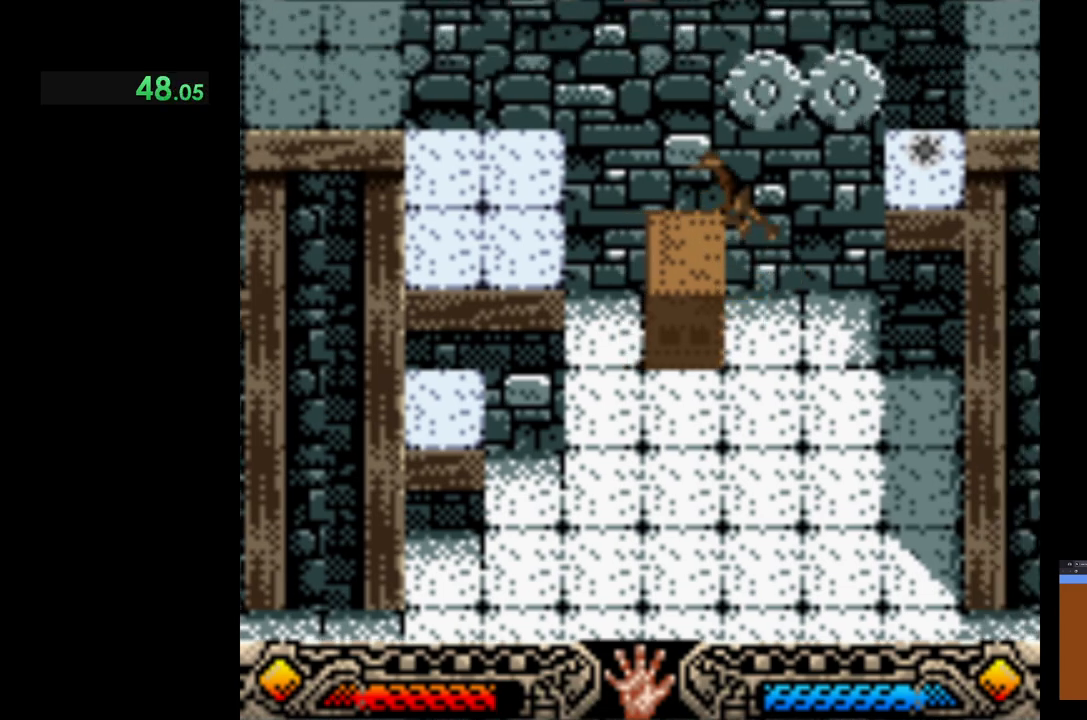
{"buttons": ["B"], "left_stick": "down-right", "events": [[17, "B", "down"], [100, "B", "up"], [200, "left_stick", "down"], [450, "left_stick", "down-right"], [500, "B", "down"]]}
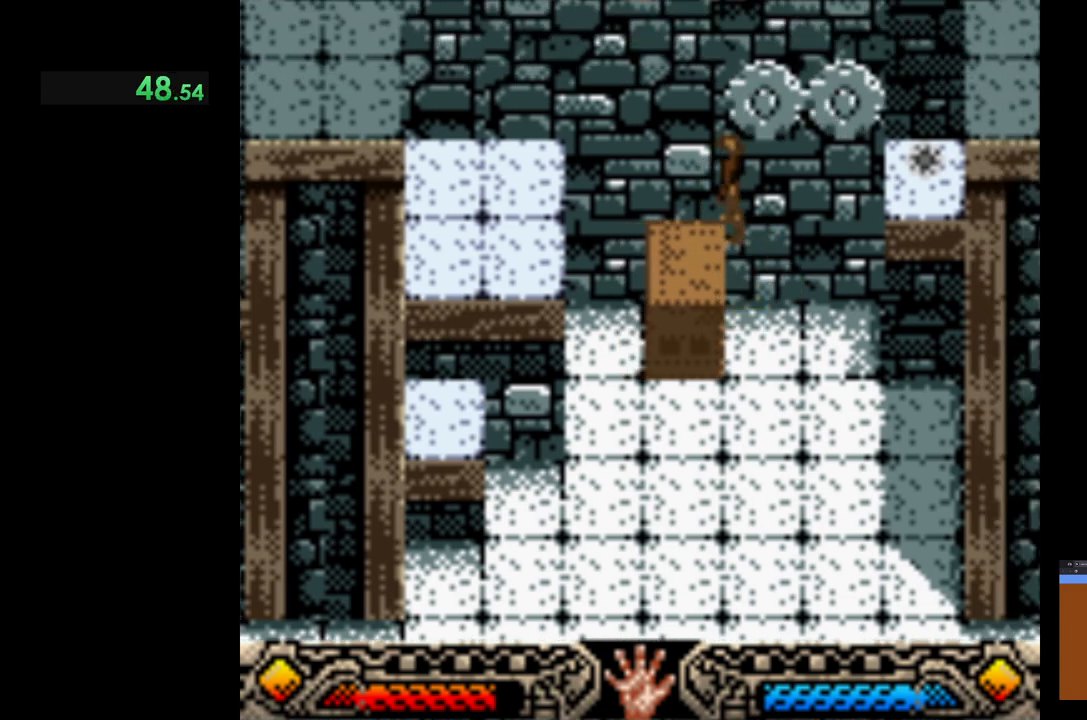
{"buttons": ["B"], "left_stick": "down-right", "events": []}
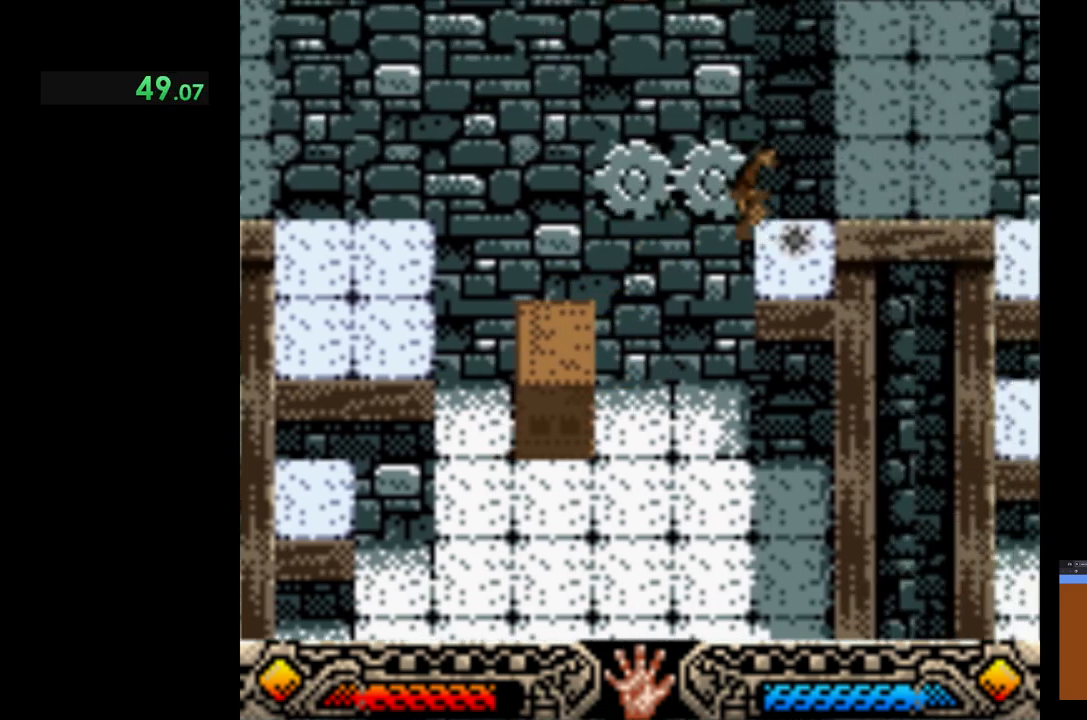
{"buttons": [], "left_stick": "down", "events": [[33, "B", "up"], [117, "A", "down"], [117, "left_stick", "down"], [250, "A", "up"], [333, "A", "down"], [433, "A", "up"]]}
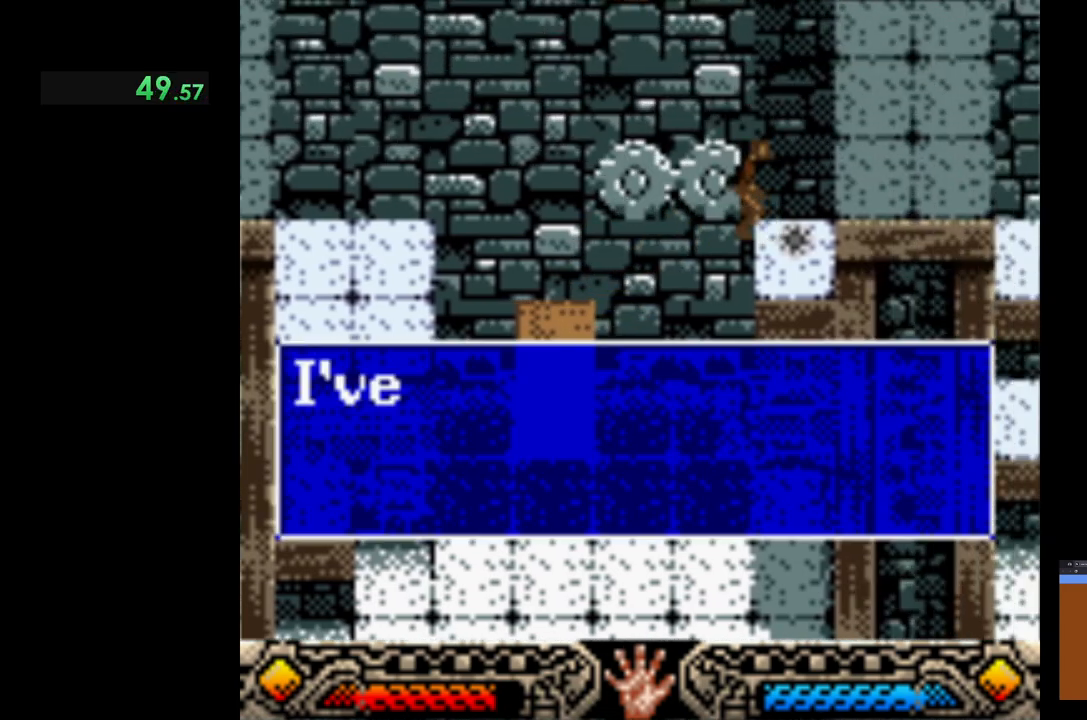
{"buttons": ["A"], "left_stick": "down", "events": [[33, "A", "down"], [117, "A", "up"], [217, "A", "down"], [317, "A", "up"], [417, "A", "down"]]}
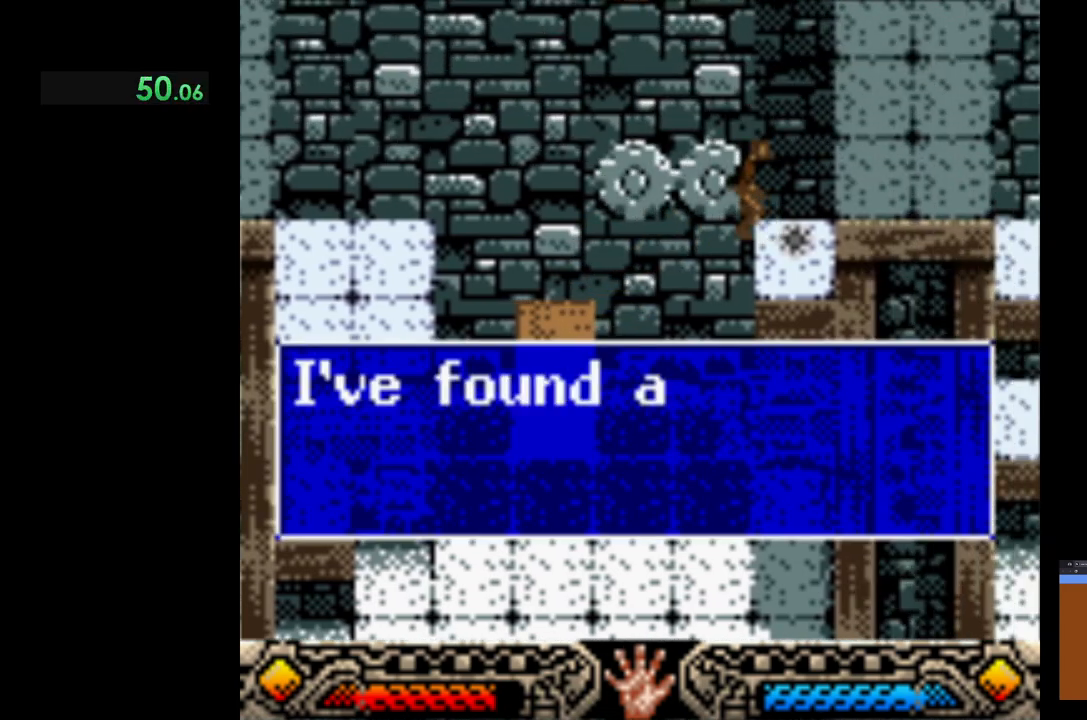
{"buttons": ["A"], "left_stick": "down", "events": [[17, "A", "up"], [83, "A", "down"], [200, "A", "up"], [267, "A", "down"], [383, "A", "up"], [450, "A", "down"]]}
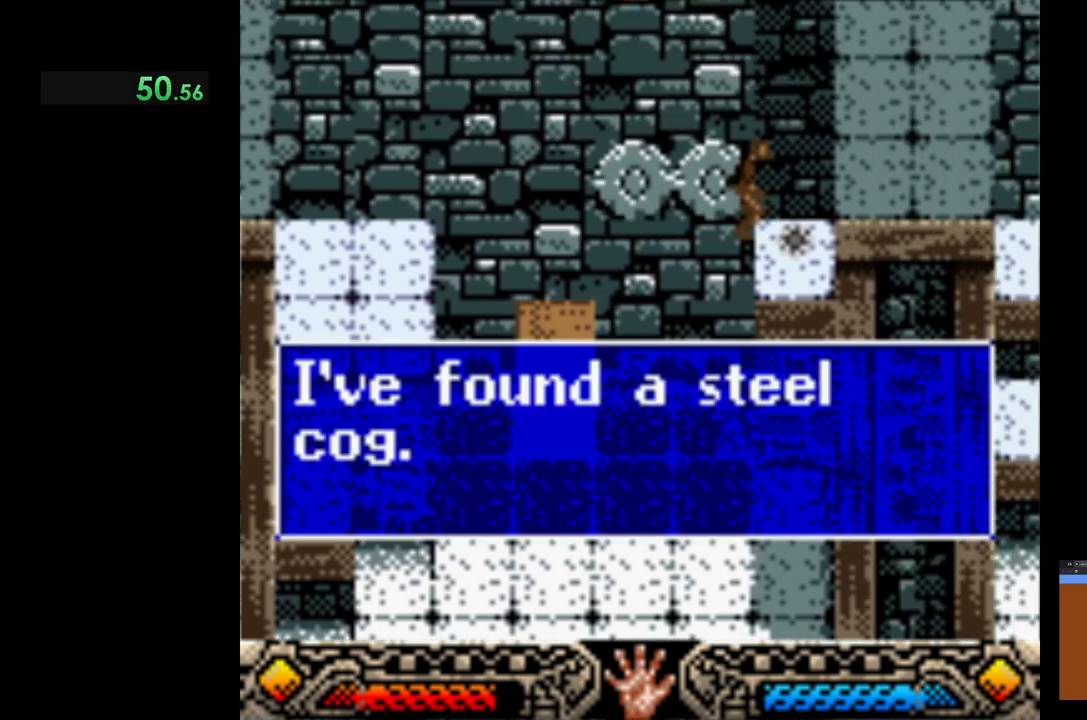
{"buttons": [], "left_stick": "down", "events": [[50, "A", "up"], [150, "A", "down"], [233, "A", "up"]]}
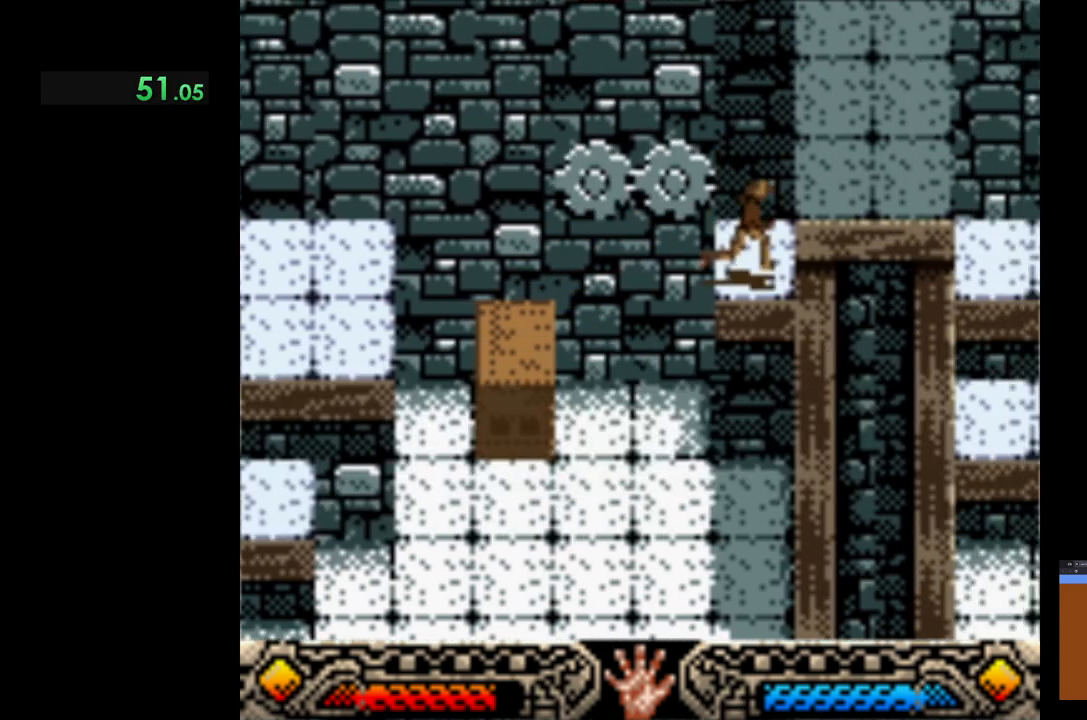
{"buttons": [], "left_stick": "down", "events": []}
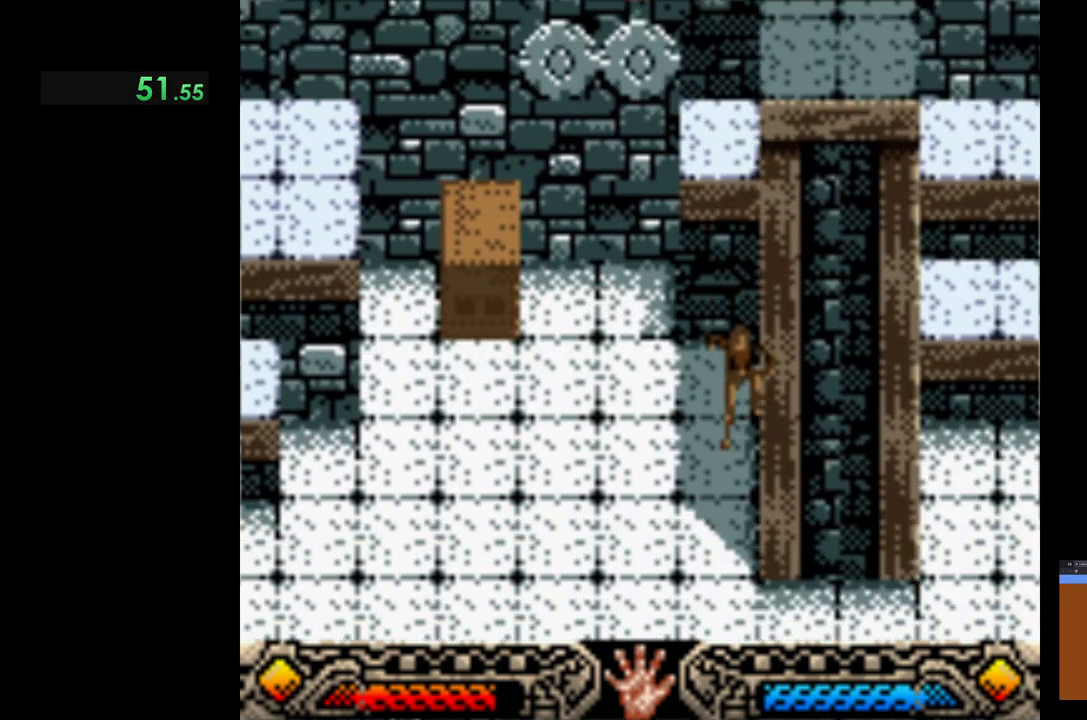
{"buttons": [], "left_stick": "down", "events": []}
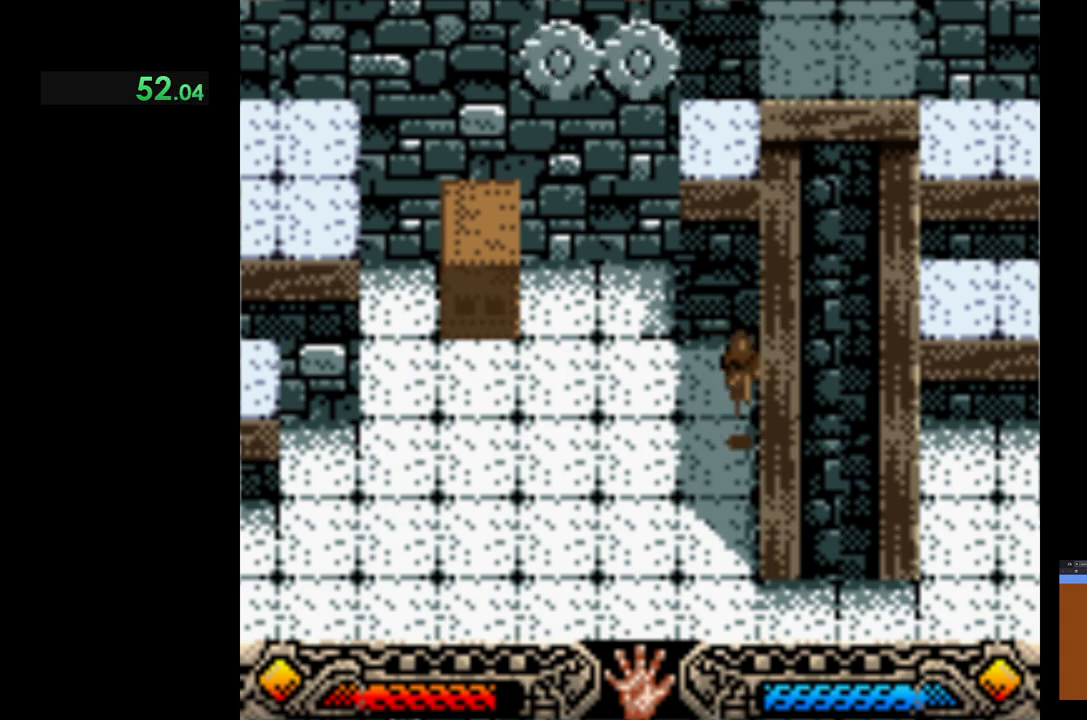
{"buttons": [], "left_stick": "down", "events": []}